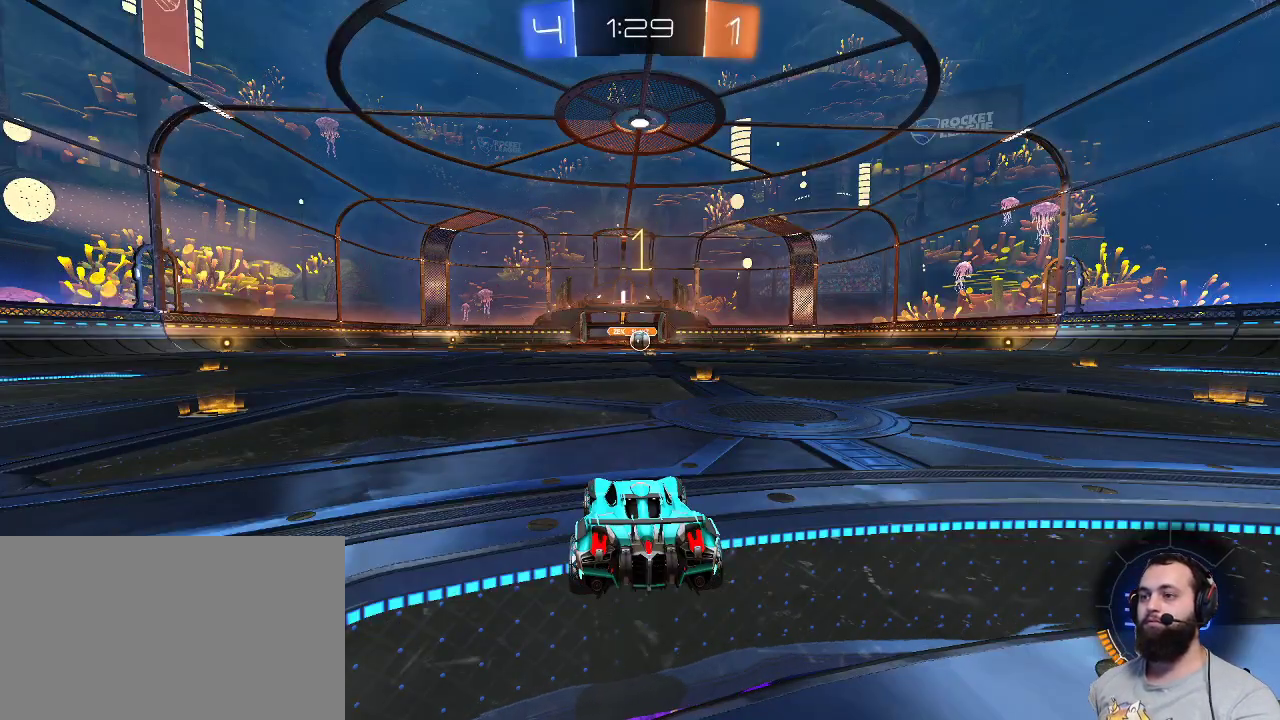
Gameplay with keyboard and mouse; each line is a JSON object with the keys and mouse buttons held at the frame after it. "events" lists presses ("down") and releases ("up") of "a", "ctrl", "d", "e", "q", "r", "s", "shift", "space", "z", "mouse_left", "mouse_wheel" and "mouse_right" between this image and that frame as [ms after this image, input, new state], when the widget could be followed in between. "mouse_left", "mouse_wheel", "mouse_right" = the "left", "wheel", "right" buttons of the "mouse" list. No other keys are recorded. "wheel" means that the mouse wheel is clicked or scrolled. Mouse movement is not recorded.
{"keys": ["z"], "mouse": ["left"], "events": [[217, "d", "down"], [350, "d", "up"]]}
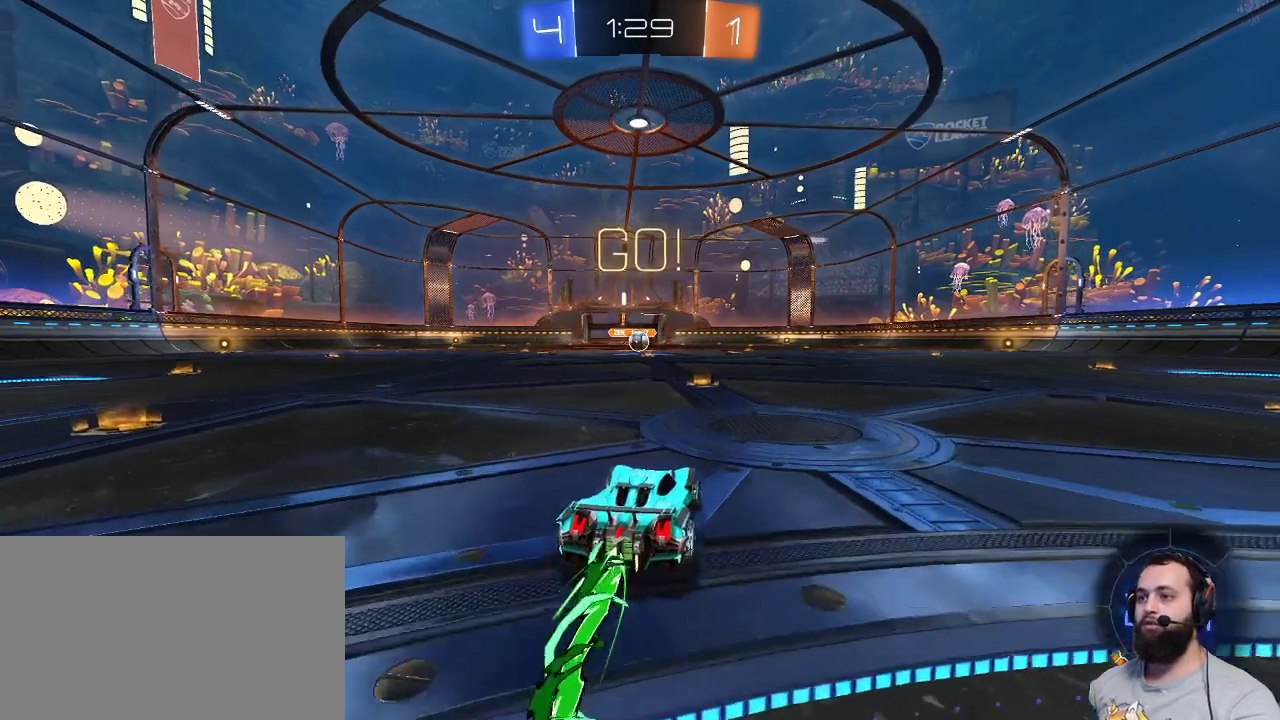
{"keys": ["z"], "mouse": ["left"], "events": [[417, "q", "down"], [500, "q", "up"]]}
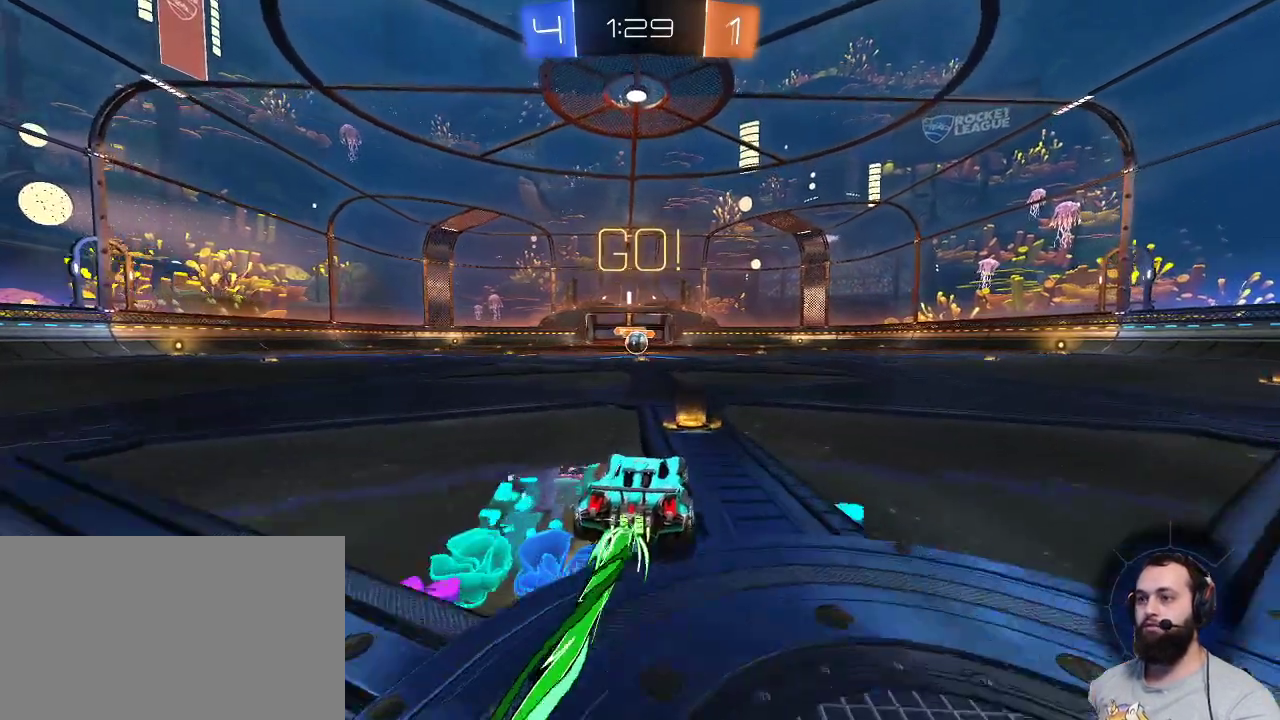
{"keys": ["z"], "mouse": ["left"], "events": []}
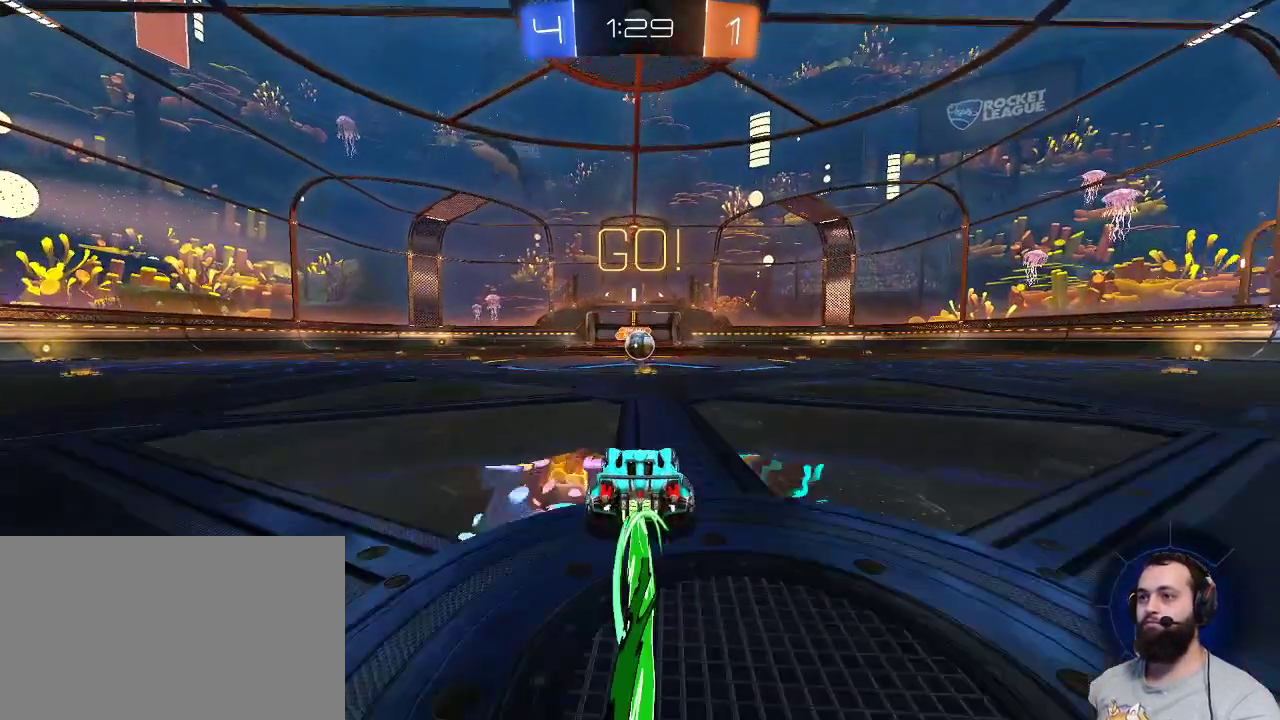
{"keys": ["z"], "mouse": ["left"], "events": []}
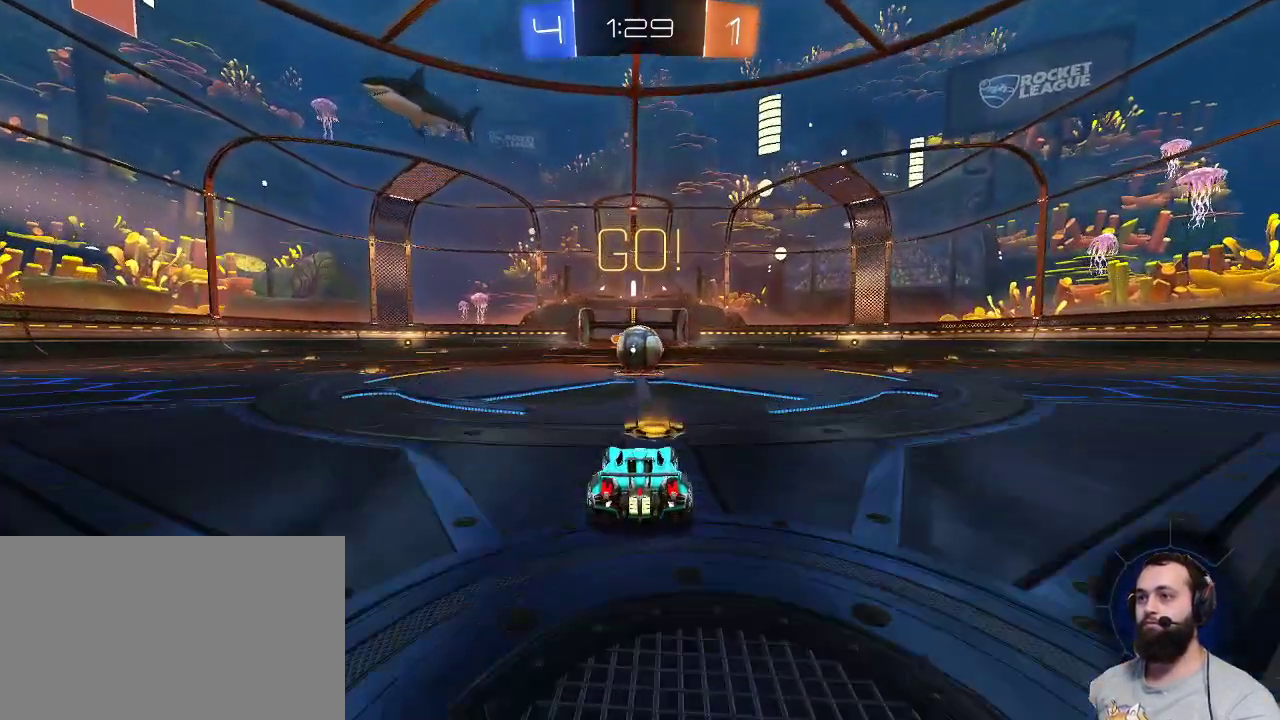
{"keys": ["z"], "mouse": ["right"], "events": [[317, "mouse_left", "up"], [317, "mouse_right", "down"], [417, "mouse_right", "up"], [467, "mouse_right", "down"]]}
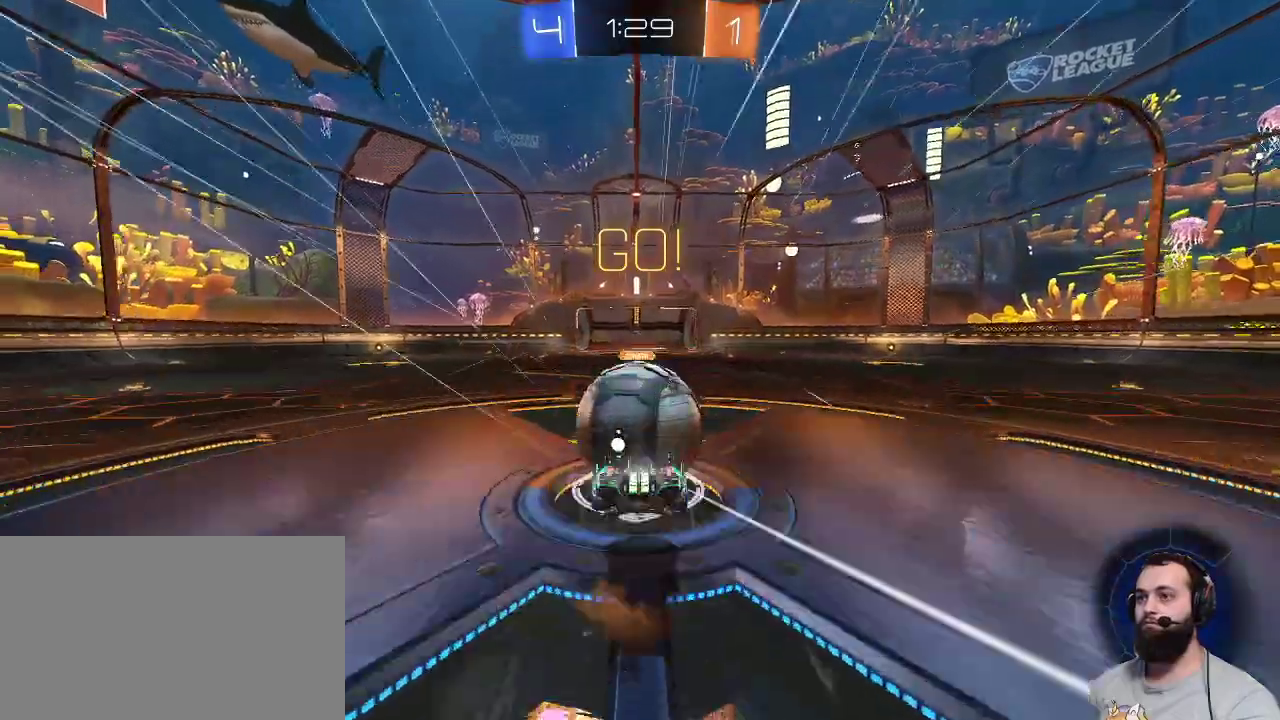
{"keys": ["q"], "mouse": [], "events": [[34, "mouse_right", "up"], [467, "q", "down"], [467, "z", "up"]]}
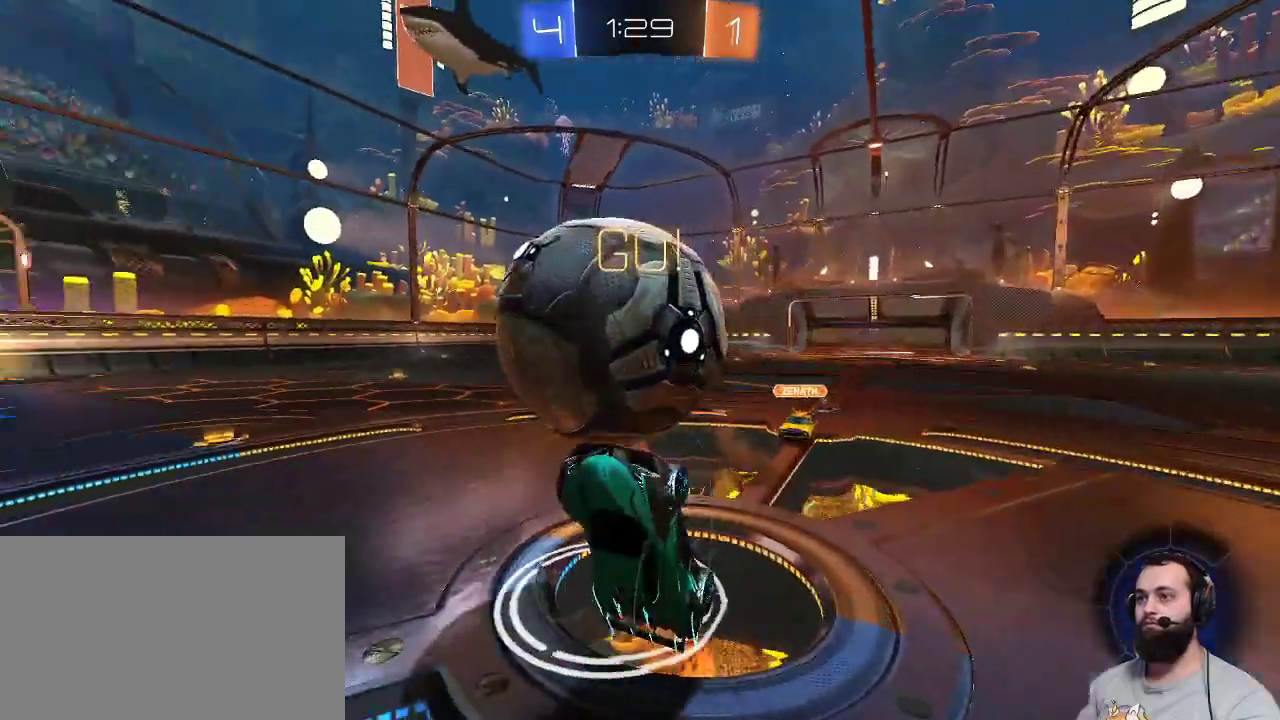
{"keys": ["q", "z"], "mouse": [], "events": [[484, "z", "down"]]}
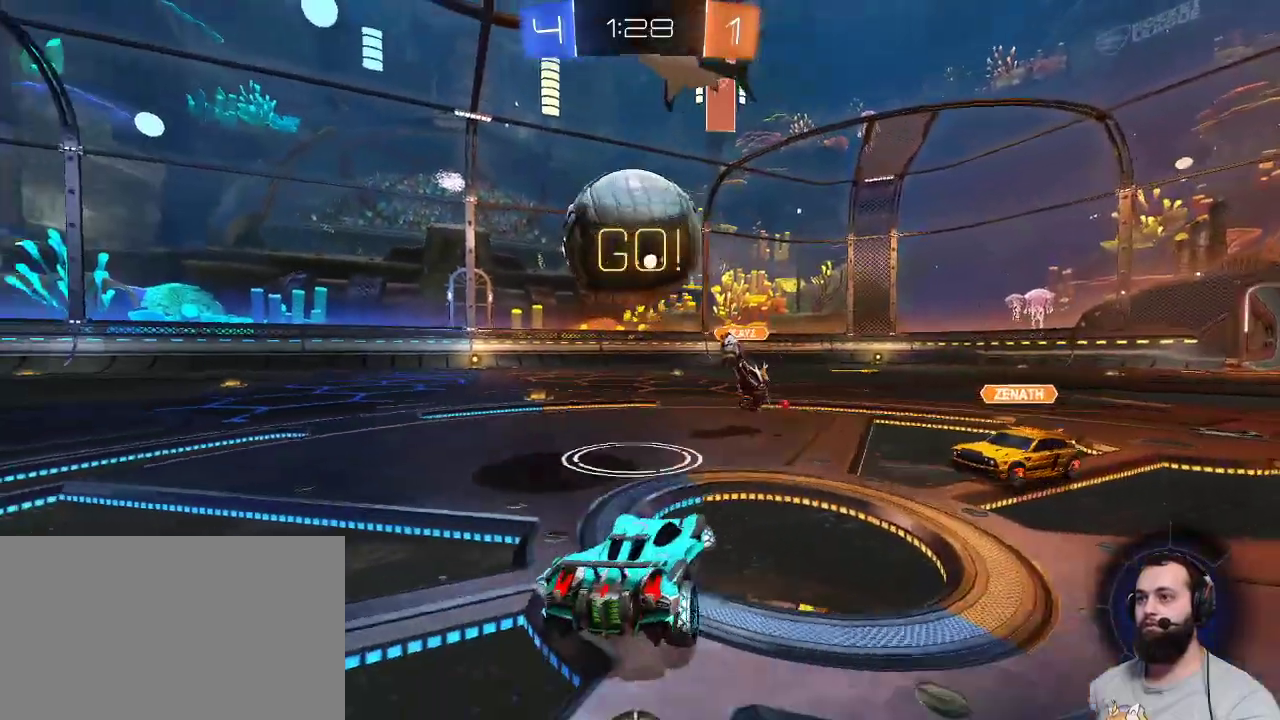
{"keys": ["z"], "mouse": [], "events": [[134, "mouse_left", "down"], [284, "q", "up"], [467, "mouse_left", "up"]]}
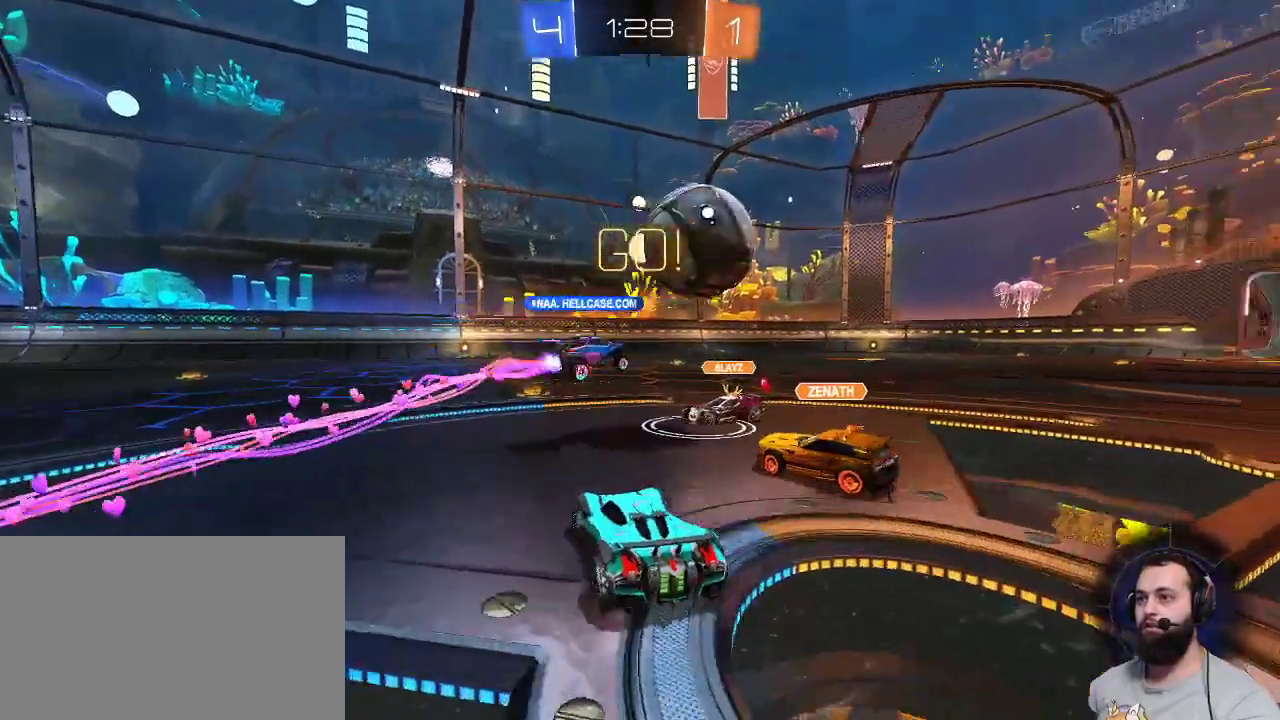
{"keys": ["z"], "mouse": [], "events": []}
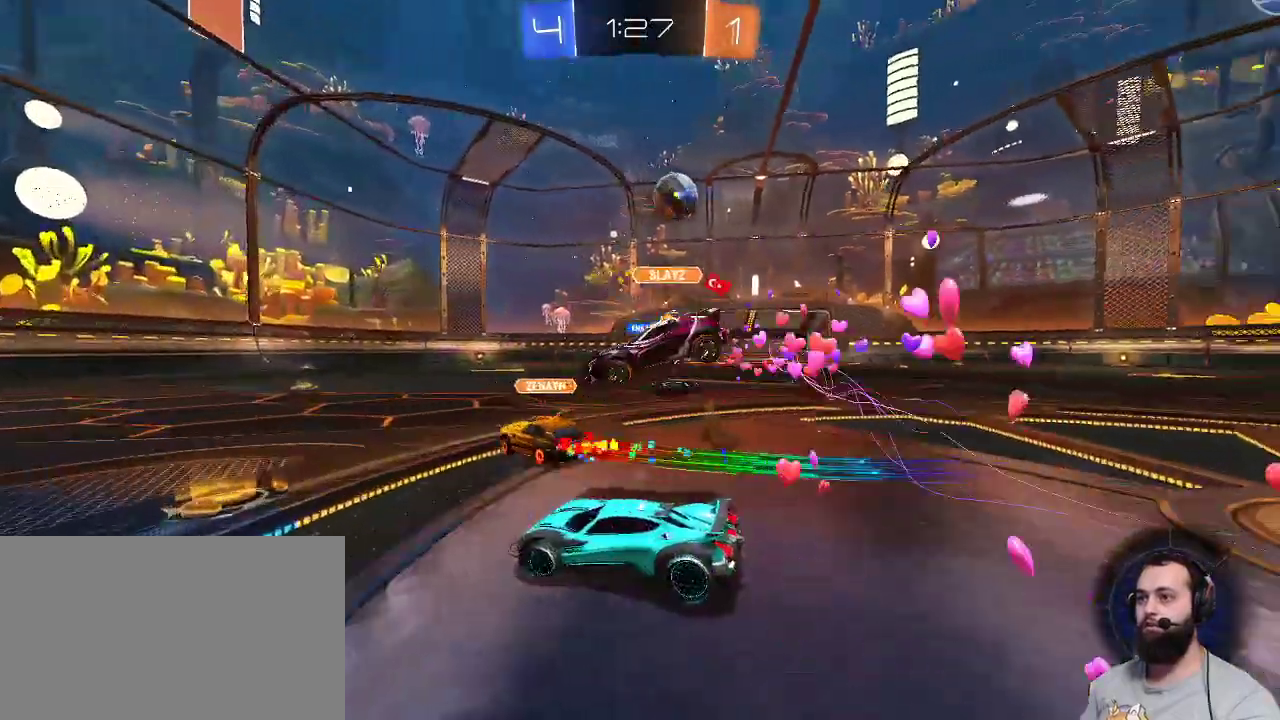
{"keys": ["q", "z"], "mouse": ["left"], "events": [[67, "space", "down"], [217, "space", "up"], [350, "mouse_left", "down"], [484, "q", "down"]]}
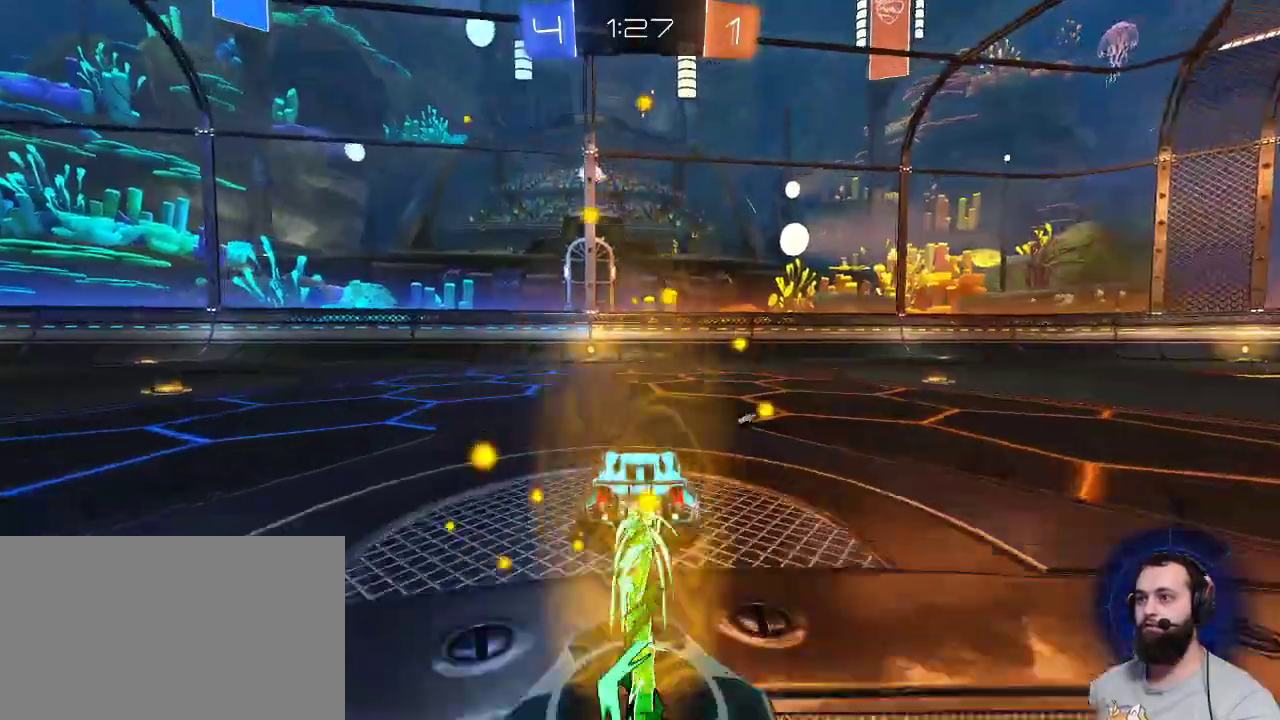
{"keys": ["space", "z"], "mouse": [], "events": [[84, "q", "up"], [367, "space", "down"], [500, "mouse_left", "up"]]}
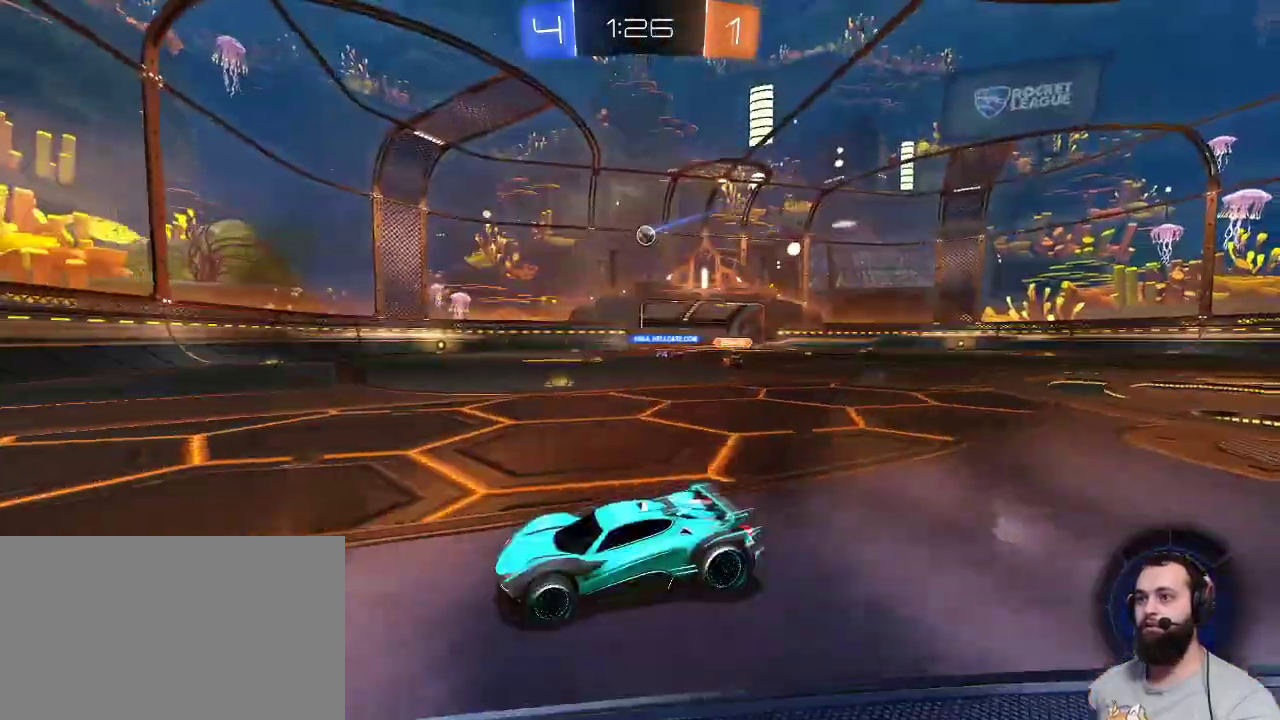
{"keys": ["d", "shift", "z"], "mouse": [], "events": [[50, "space", "up"], [467, "d", "down"], [467, "shift", "down"]]}
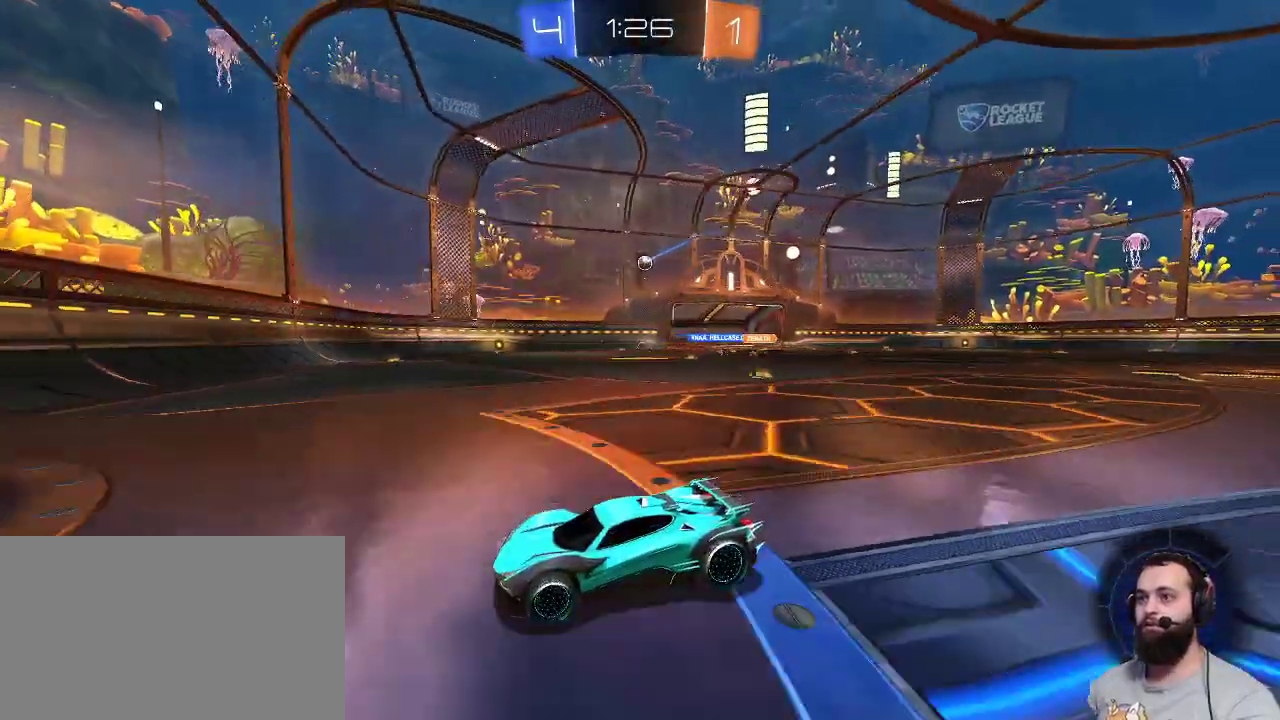
{"keys": ["d", "z"], "mouse": [], "events": [[167, "shift", "up"]]}
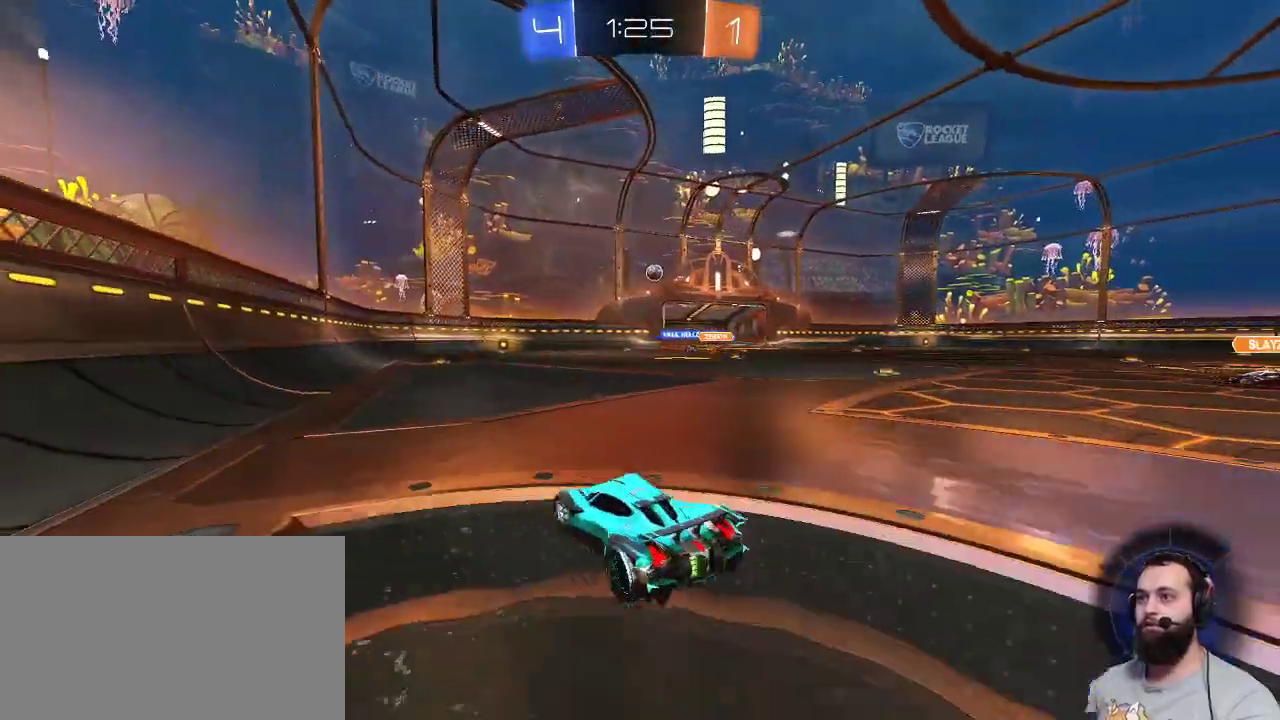
{"keys": ["s"], "mouse": [], "events": [[84, "d", "up"], [84, "z", "up"], [234, "s", "down"]]}
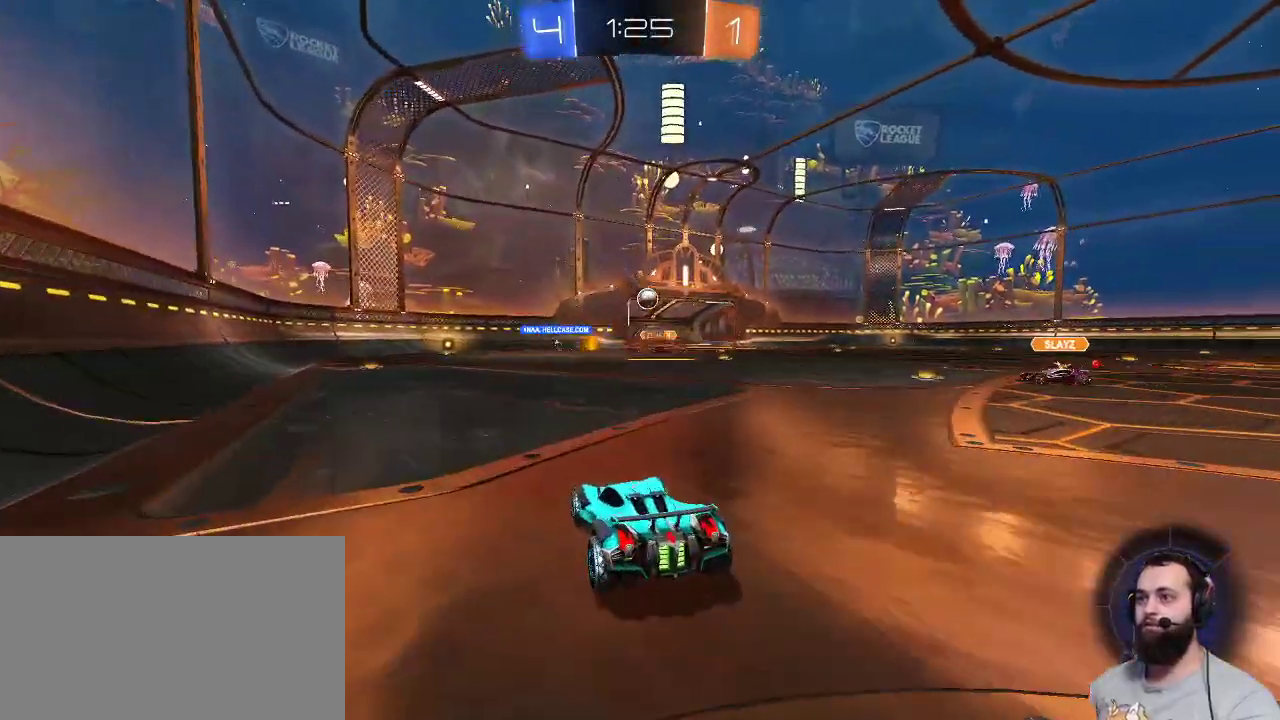
{"keys": ["q", "s"], "mouse": [], "events": [[417, "q", "down"]]}
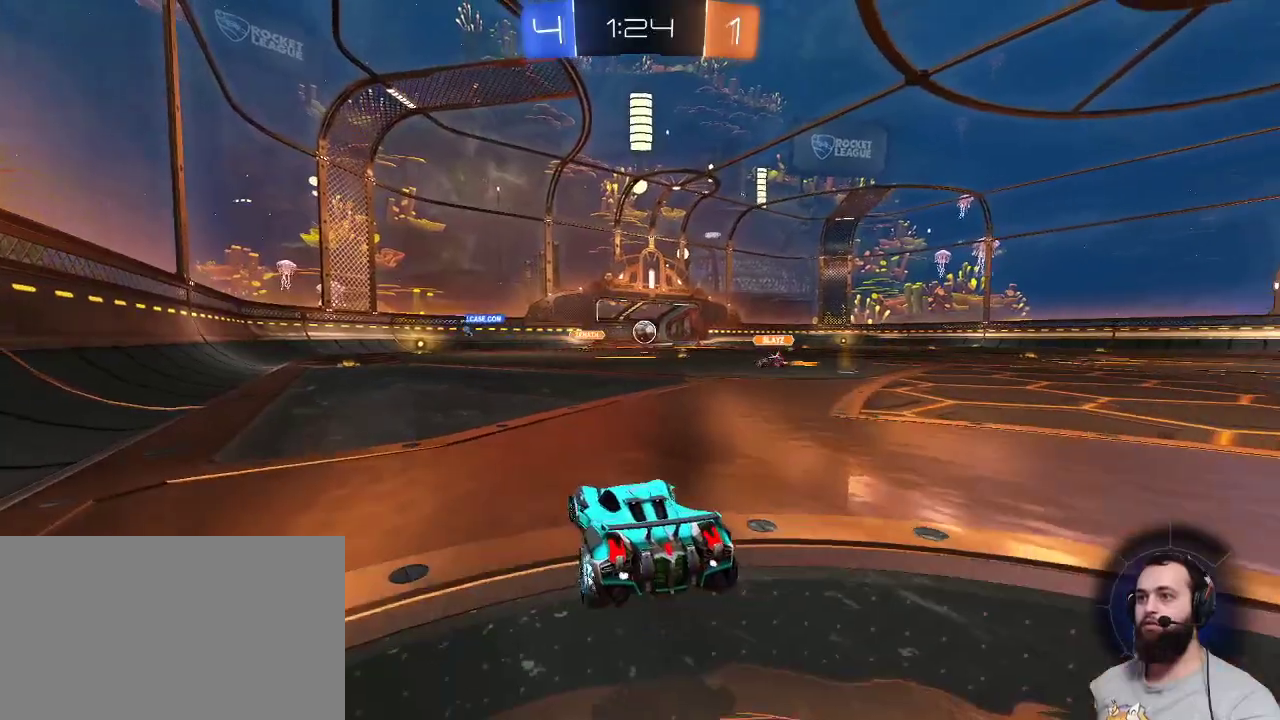
{"keys": ["d", "z"], "mouse": ["left"], "events": [[217, "q", "up"], [217, "s", "up"], [267, "d", "down"], [300, "z", "down"], [484, "mouse_left", "down"]]}
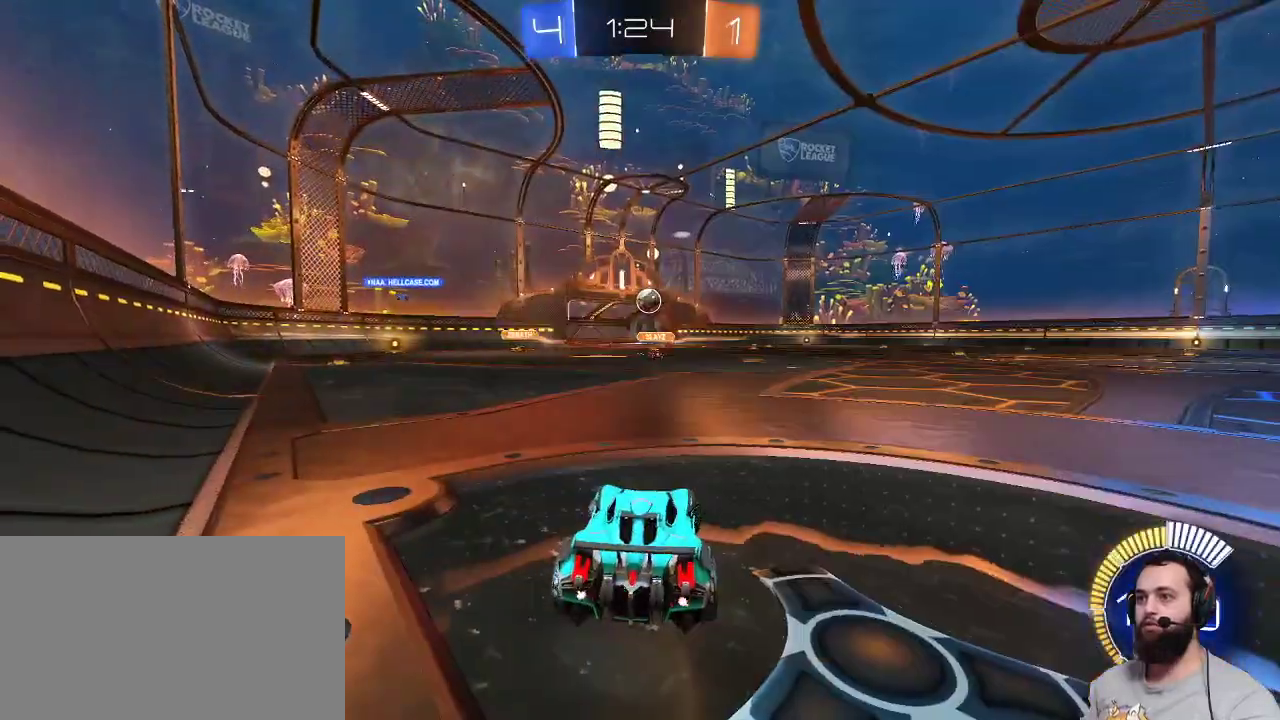
{"keys": ["z"], "mouse": ["left"], "events": [[317, "d", "up"]]}
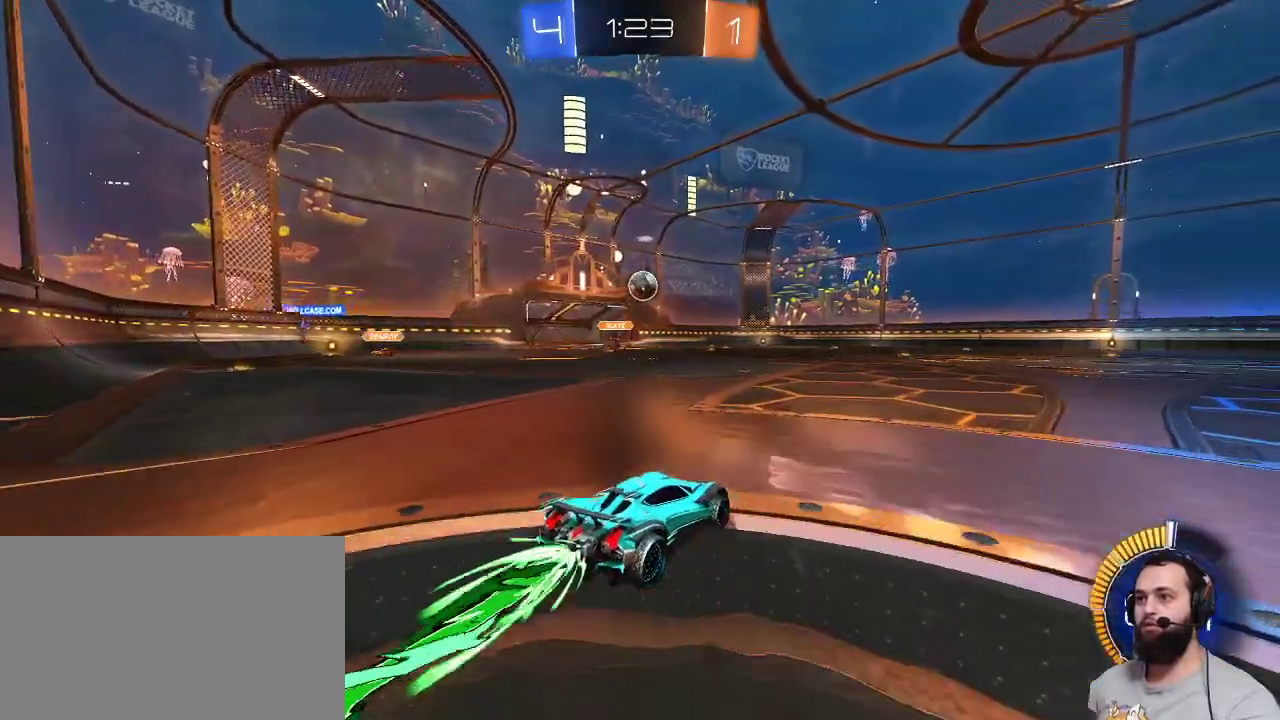
{"keys": ["z"], "mouse": [], "events": [[384, "mouse_left", "up"], [384, "q", "down"], [484, "q", "up"]]}
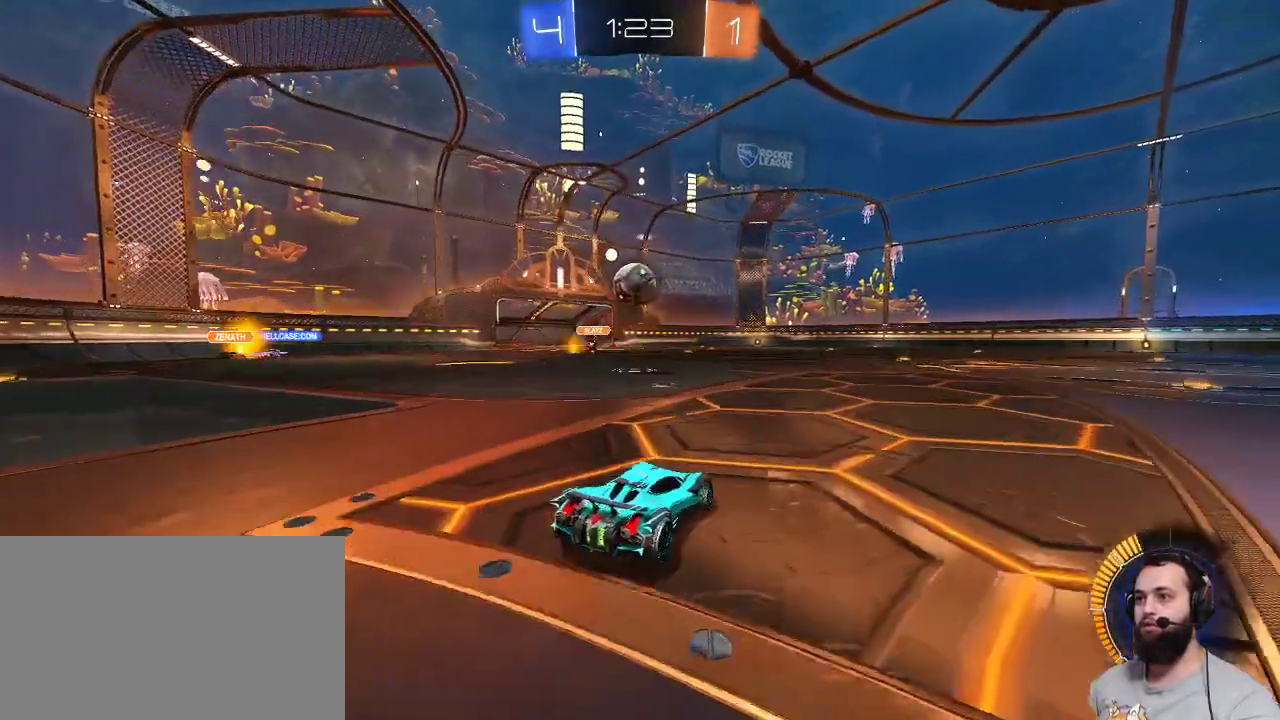
{"keys": ["d", "z"], "mouse": ["right"], "events": [[117, "q", "down"], [167, "q", "up"], [350, "q", "down"], [400, "d", "down"], [400, "q", "up"], [450, "mouse_right", "down"]]}
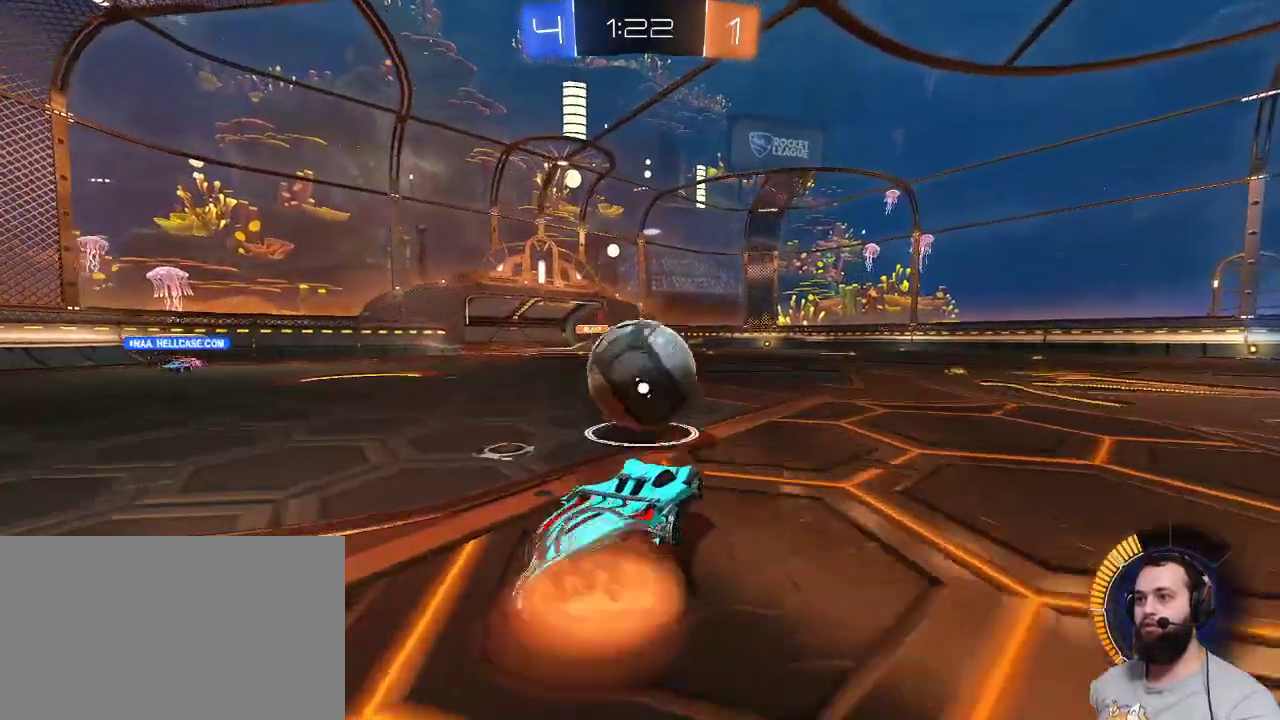
{"keys": ["q", "s"], "mouse": [], "events": [[34, "mouse_right", "up"], [134, "d", "up"], [134, "z", "up"], [417, "q", "down"], [417, "s", "down"]]}
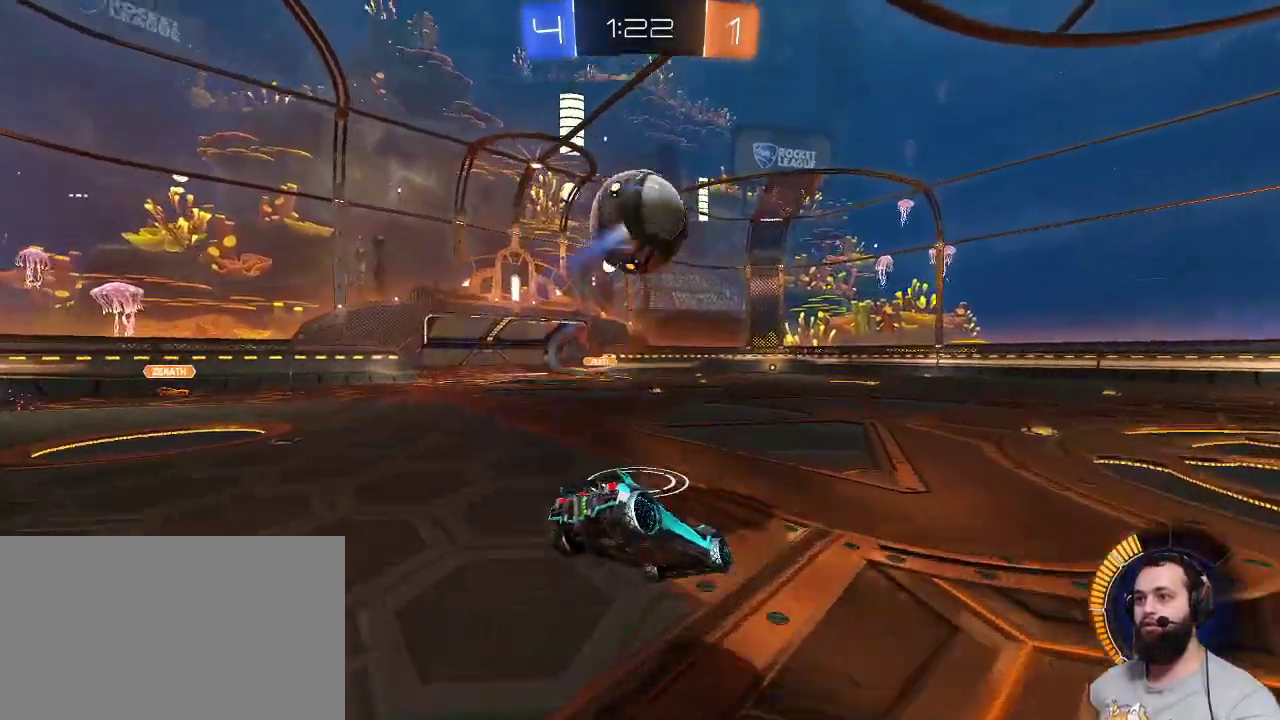
{"keys": ["d", "z"], "mouse": [], "events": [[200, "q", "up"], [284, "d", "down"], [284, "s", "up"], [384, "z", "down"]]}
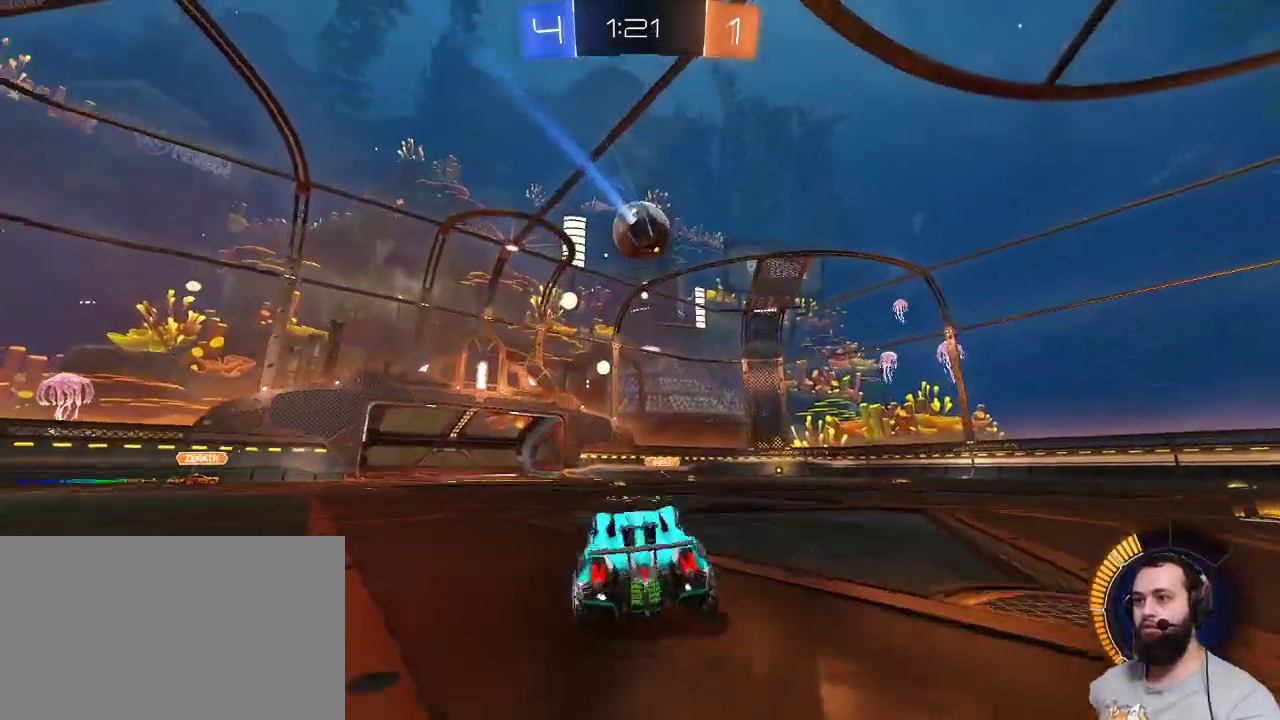
{"keys": ["d", "z"], "mouse": [], "events": []}
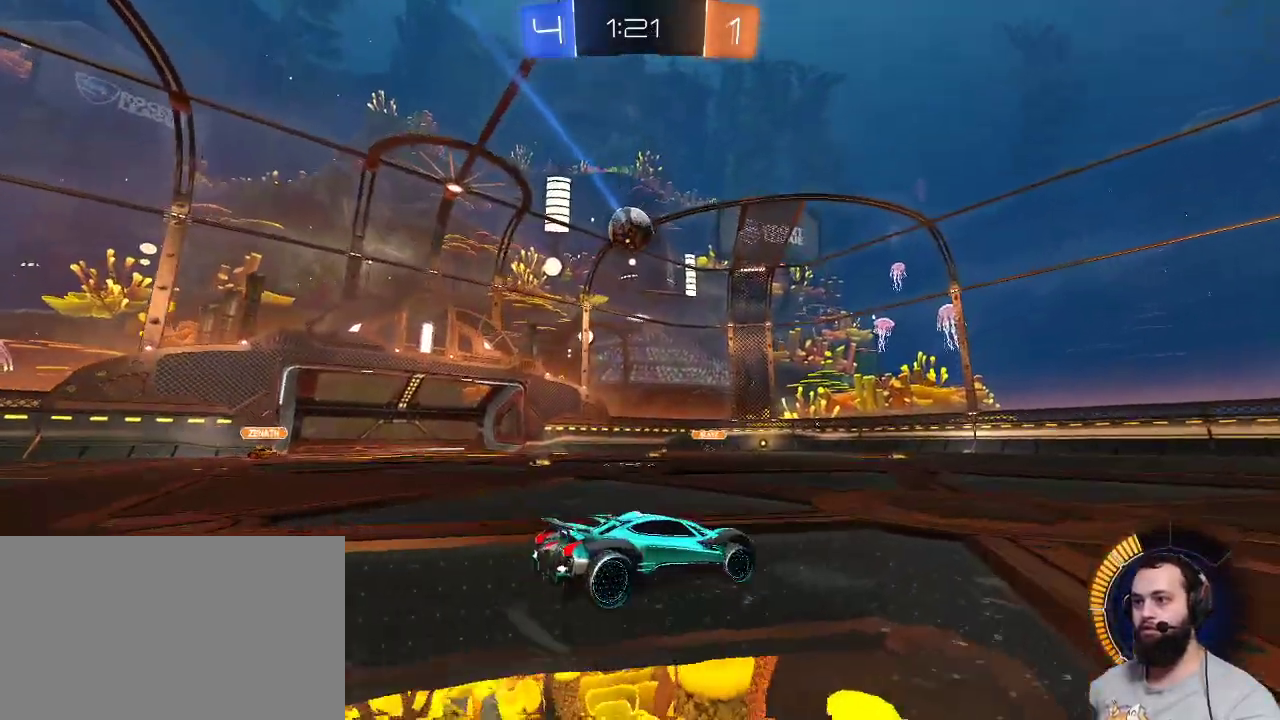
{"keys": ["z"], "mouse": [], "events": [[267, "d", "up"]]}
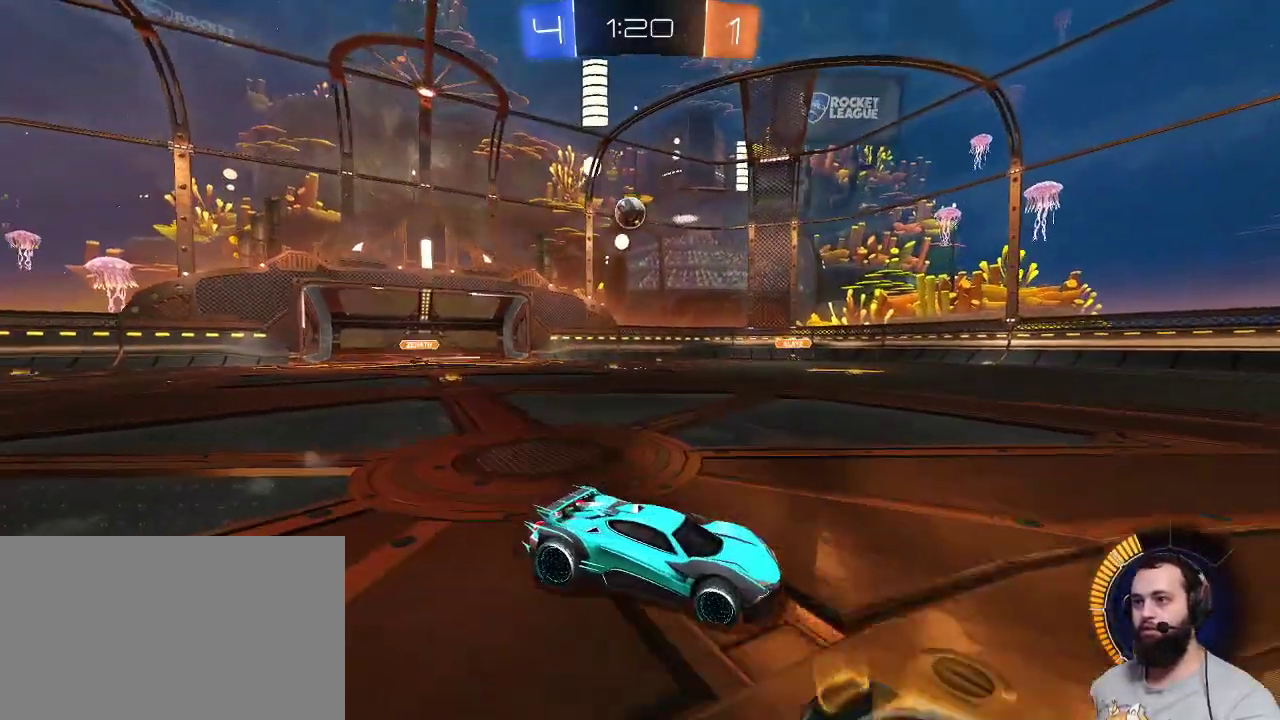
{"keys": ["q", "z"], "mouse": [], "events": [[200, "q", "down"]]}
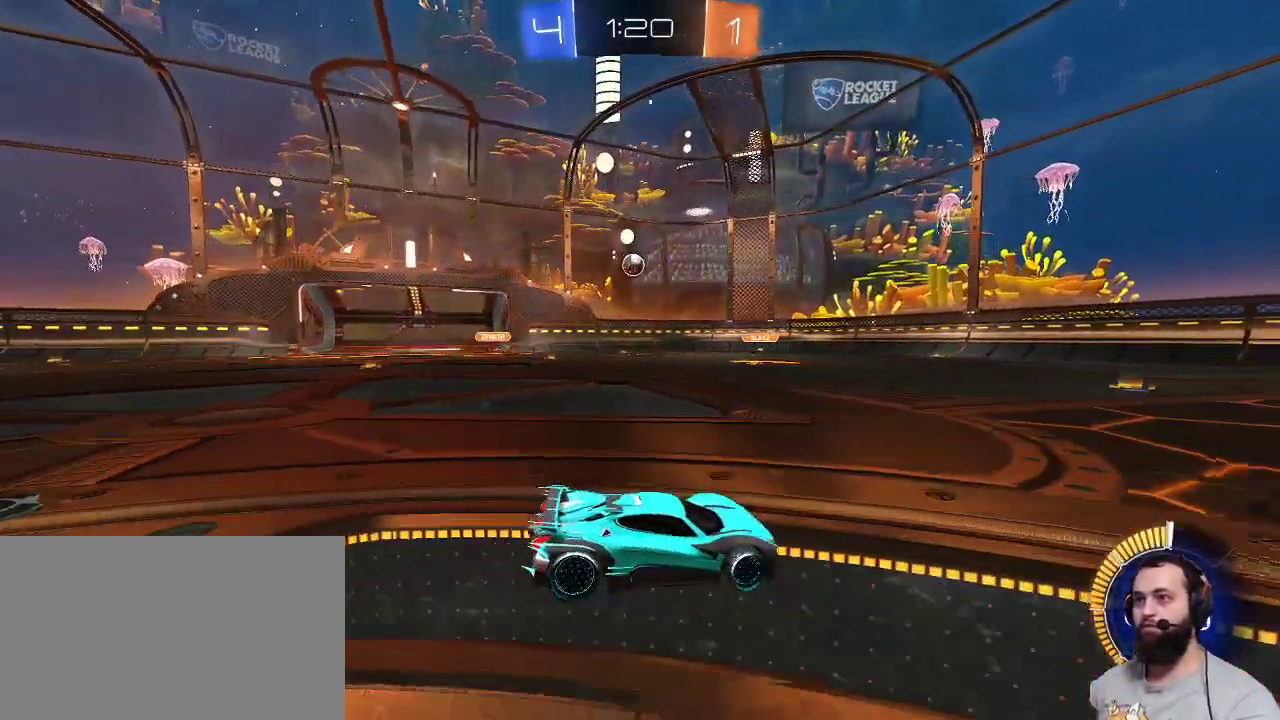
{"keys": ["z"], "mouse": [], "events": [[167, "q", "up"]]}
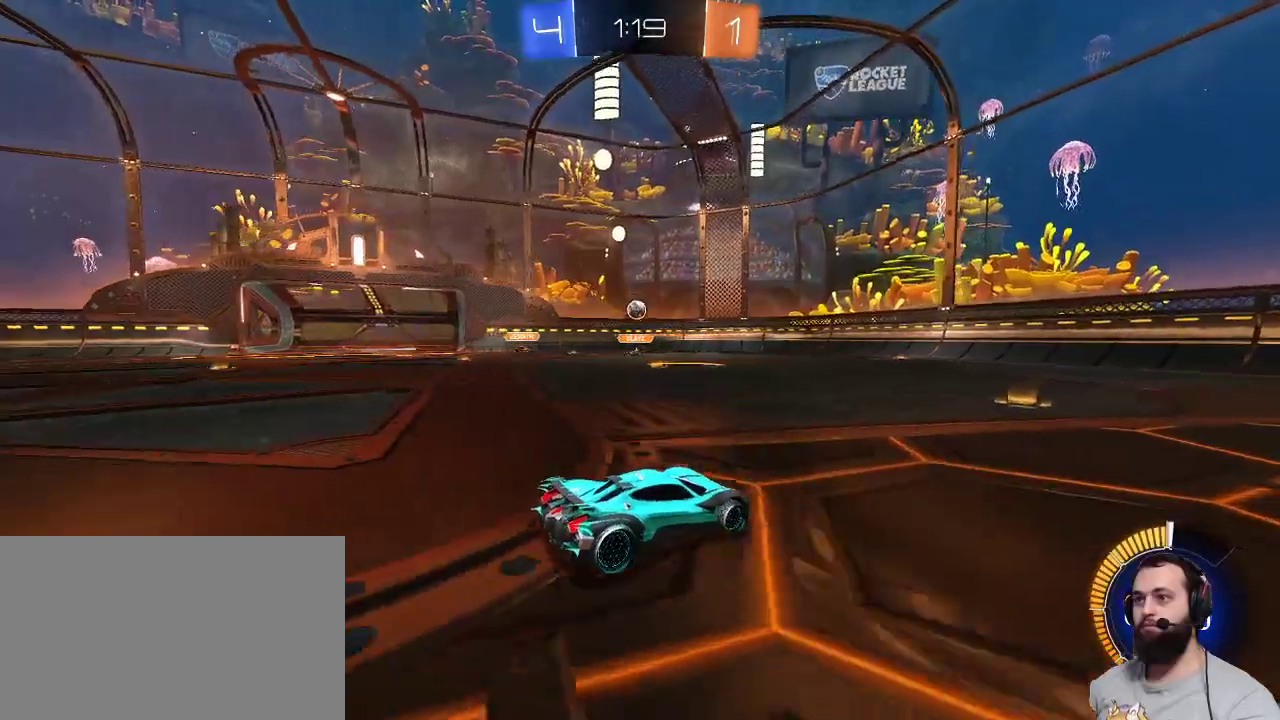
{"keys": ["z"], "mouse": [], "events": [[134, "q", "down"], [267, "q", "up"]]}
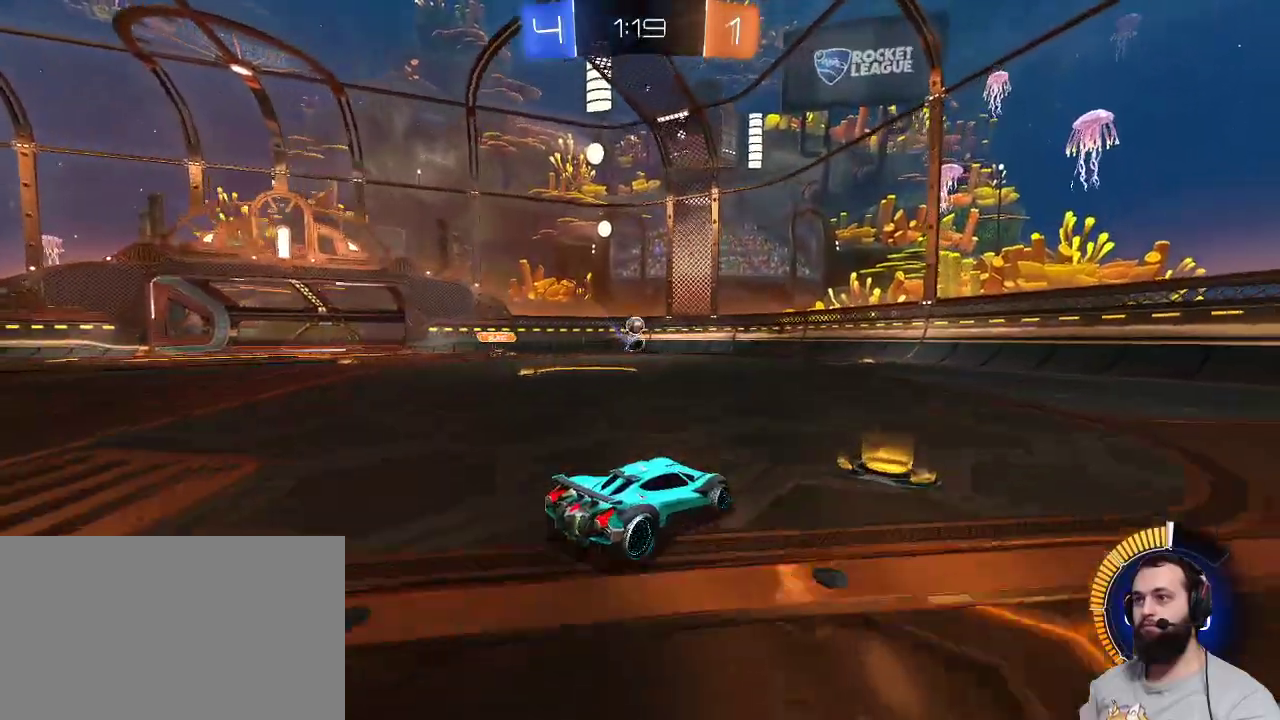
{"keys": ["q", "z"], "mouse": [], "events": [[284, "q", "down"]]}
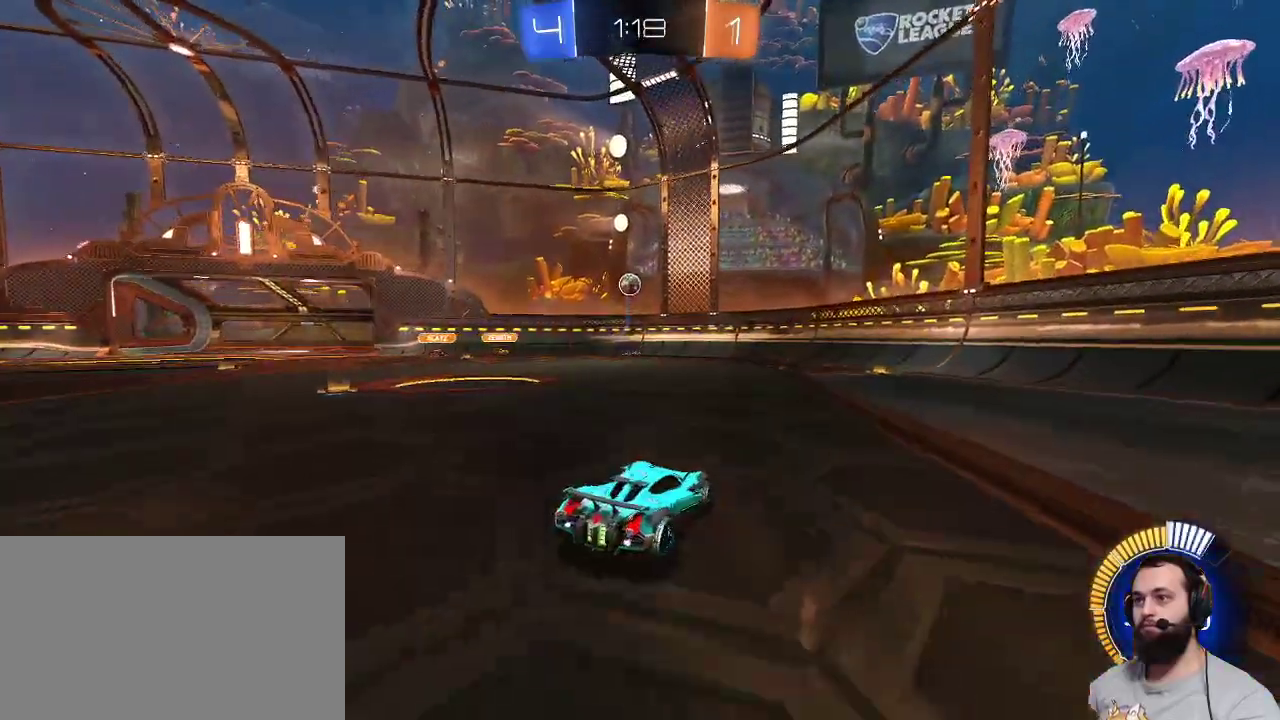
{"keys": [], "mouse": ["left"], "events": [[117, "q", "up"], [217, "z", "up"], [267, "mouse_right", "down"], [300, "mouse_left", "down"], [300, "s", "down"], [450, "mouse_right", "up"], [484, "s", "up"]]}